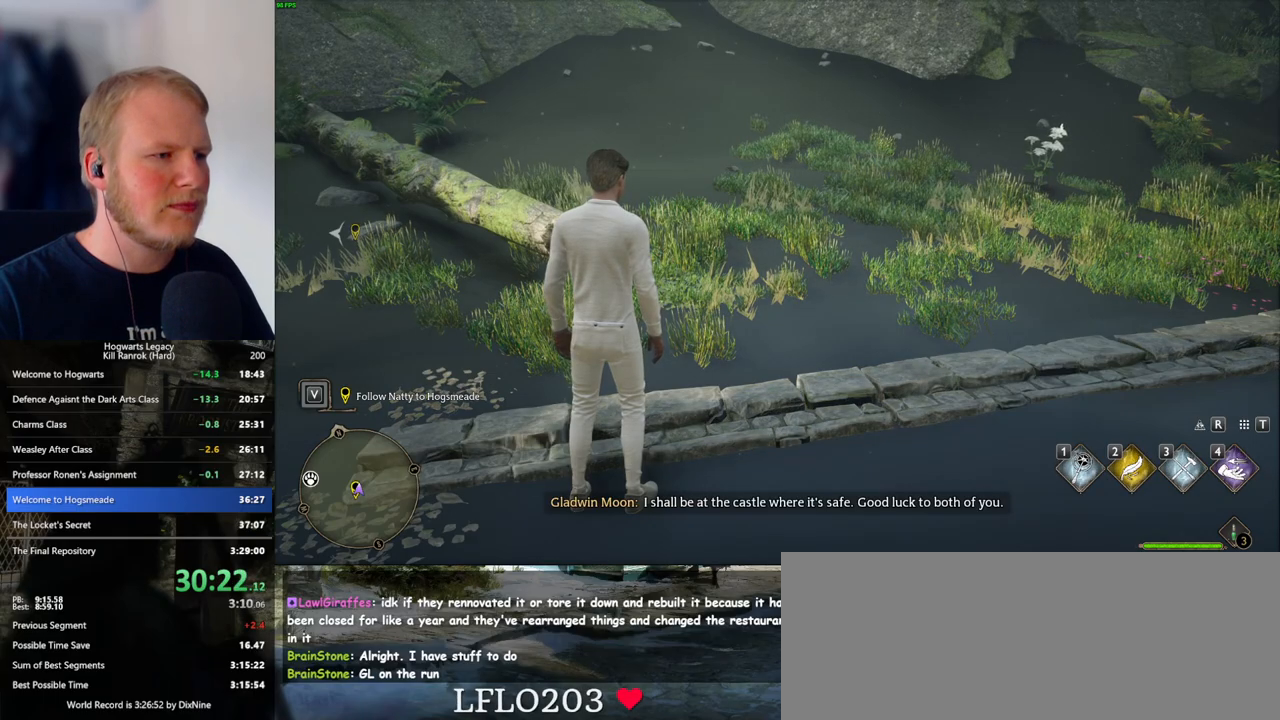
Gameplay with keyboard and mouse; each line is a JSON object with the keys and mouse buttons held at the frame after it. "events" lists presses ("down") and releases ("up") of ".", "/", "0", "1", "2", "3", "4", "5", "6", "7", "8", "9", "a", "alt_l", "alt_r", "b", "backslash", "backspace", "c", "caps_lock", "comma", "ctrl_l", "ctrl_r", "d", "e", "equals", "escape", "f", "f1", "f10", "f11", "f12", "f2", "f3", "f4", "f5", "f6", "f7", "f8", "f9", "g", "h", "i", "j", "k", "l", "lbracket", "m", "minus", "n", "o", "p", "q", "quote", "r", "rbracket", "return", "s", "semicolon", "shift_l", "shift_r", "space", "super_l", "super_r", "t", "tab", "tilde", "u", "v", "w", "x", "y", "z", "mouse_left", "mouse_wheel", "mouse_right", "mouse_mb4" and "mouse_mb5" between this image and that frame as [ms after this image, input, new state], when the widget could be followed in between. "mouse_left", "mouse_wheel", "mouse_right", "mouse_mb4", "mouse_mb5" = the "left", "wheel", "right", "mb4", "mb5" buttons of the "mouse" list. No other keys are recorded. "wheel" means that the mouse wheel is clicked or scrolled. Mouse movement is not recorded.
{"keys": ["w"], "mouse": [], "events": [[83, "w", "down"], [100, "space", "down"], [183, "shift_l", "down"], [200, "space", "up"], [317, "shift_l", "up"]]}
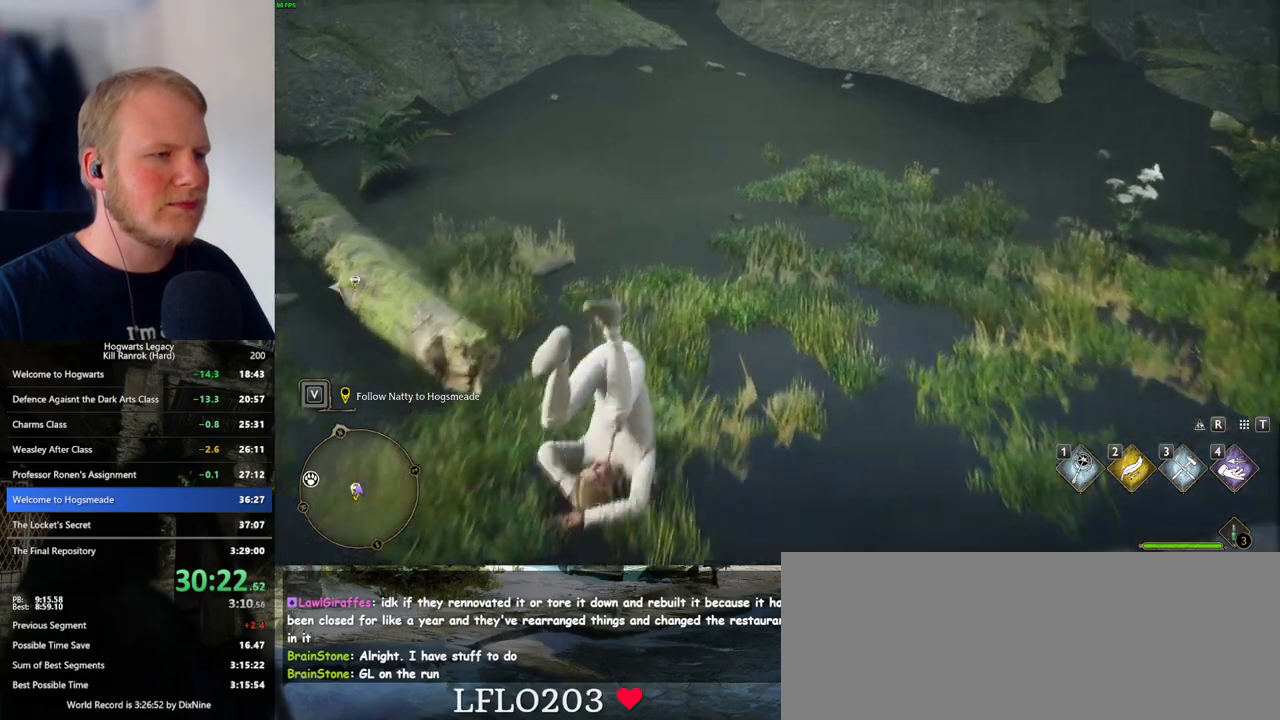
{"keys": ["w"], "mouse": [], "events": [[83, "space", "down"], [183, "space", "up"], [300, "space", "down"], [367, "space", "up"], [450, "space", "down"], [500, "space", "up"]]}
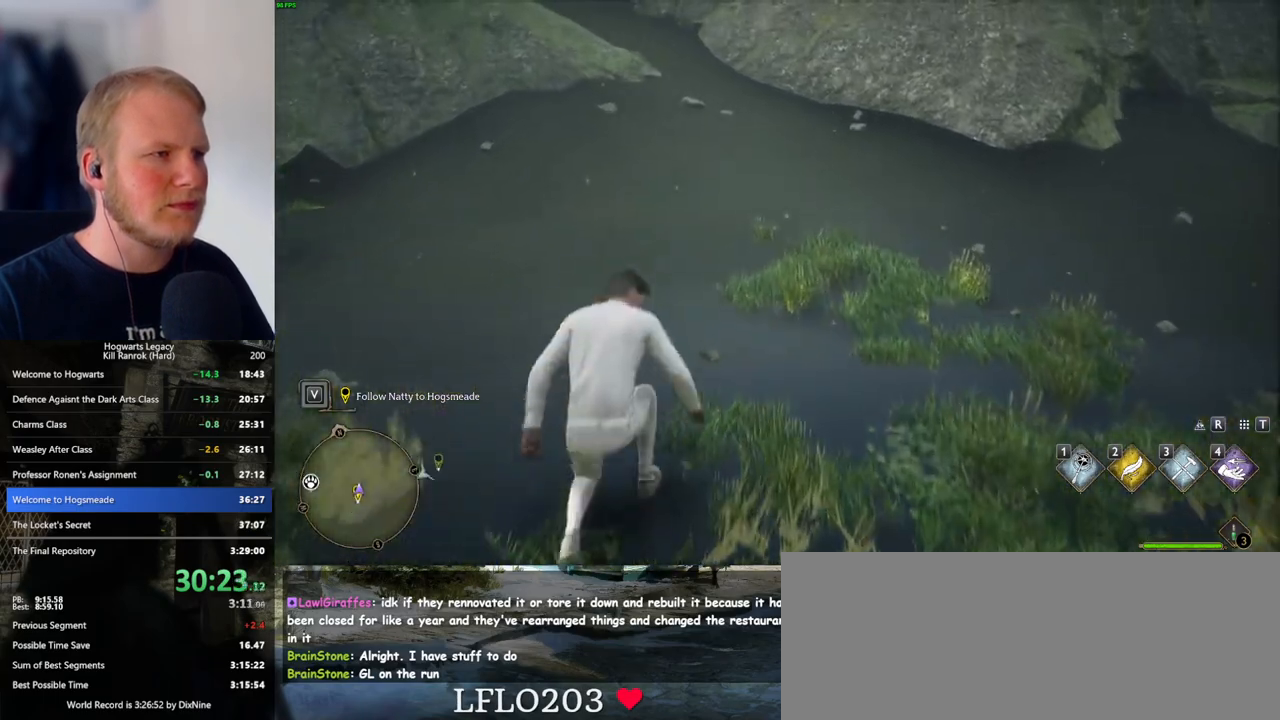
{"keys": ["w"], "mouse": [], "events": [[100, "space", "down"], [167, "space", "up"], [250, "space", "down"], [317, "space", "up"], [400, "space", "down"], [500, "space", "up"]]}
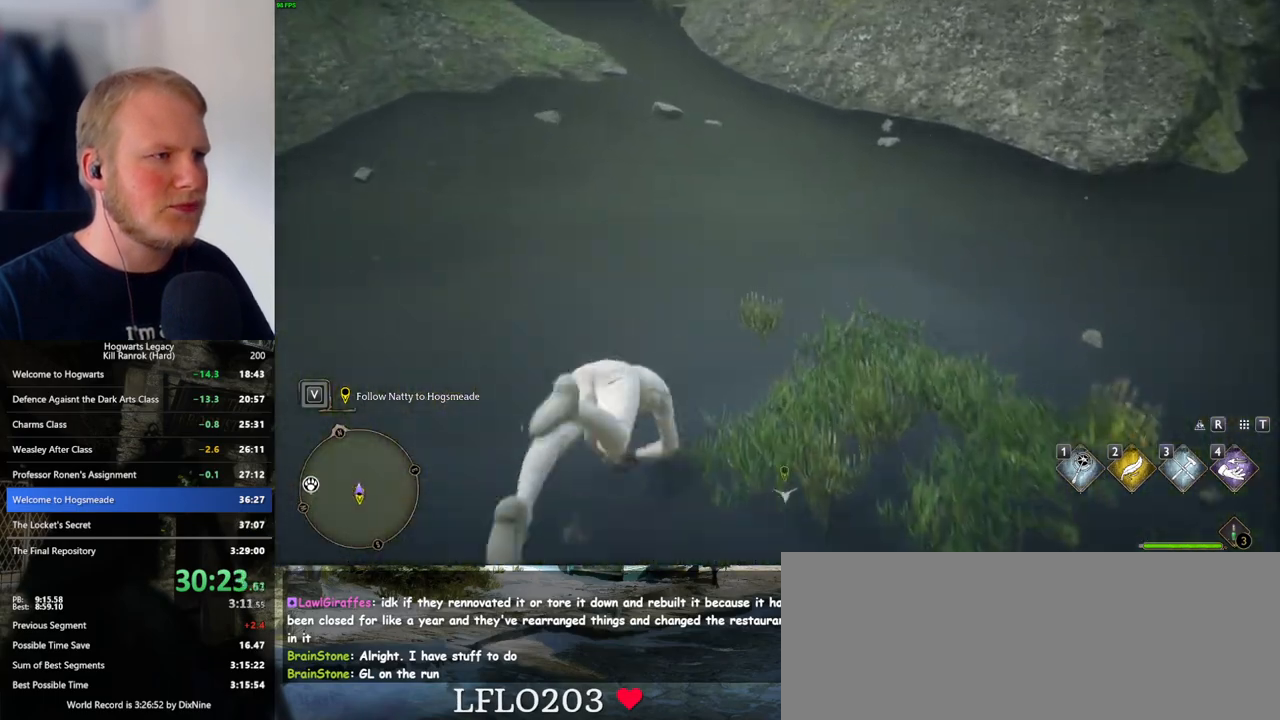
{"keys": ["w"], "mouse": [], "events": []}
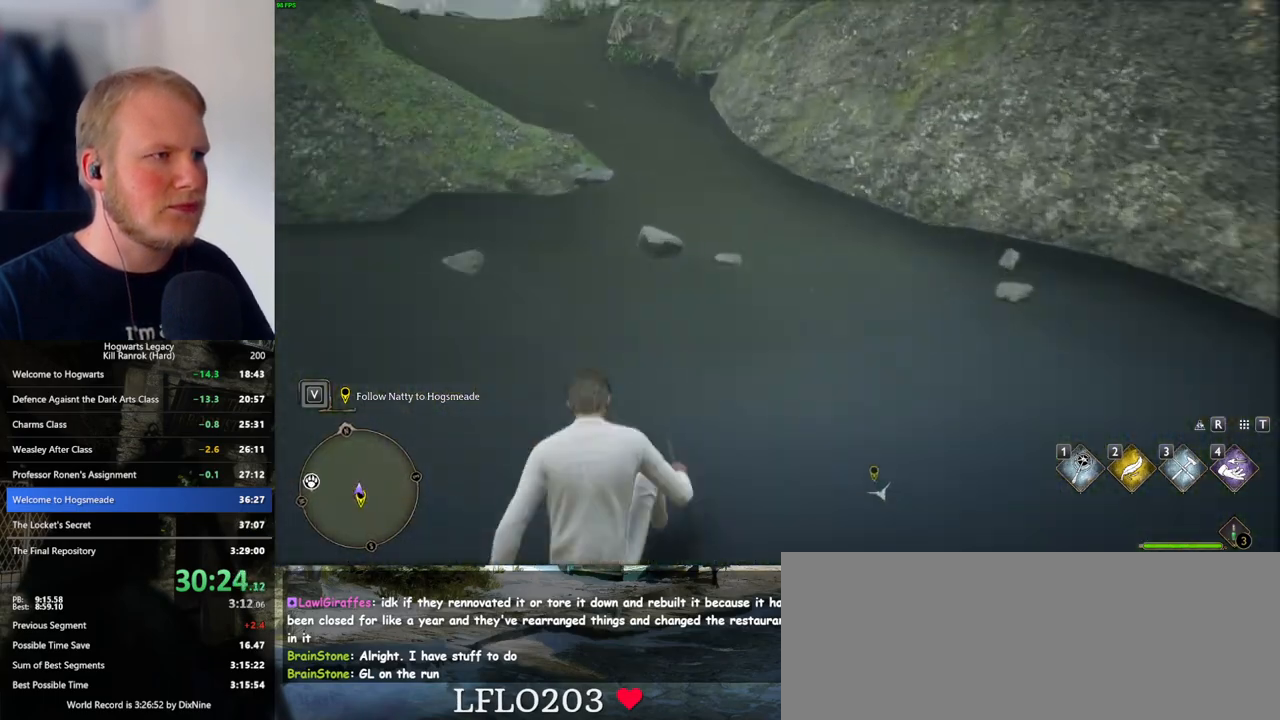
{"keys": ["w"], "mouse": [], "events": []}
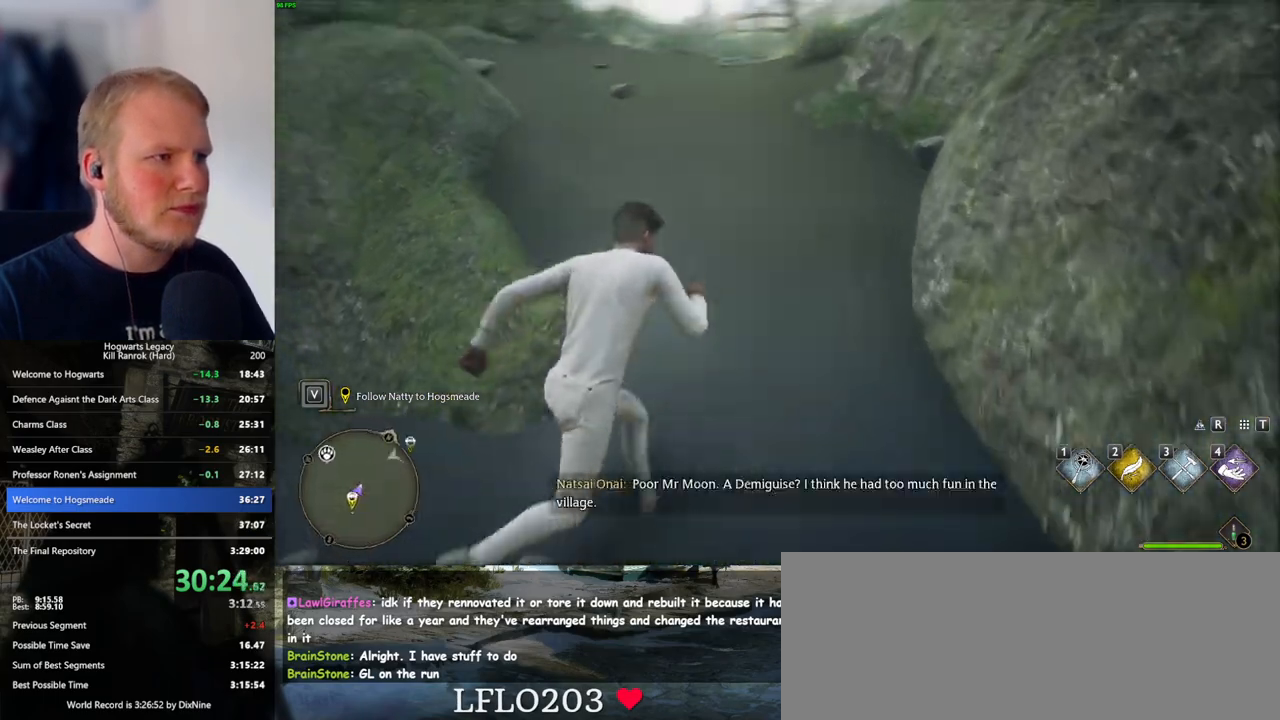
{"keys": ["w"], "mouse": [], "events": []}
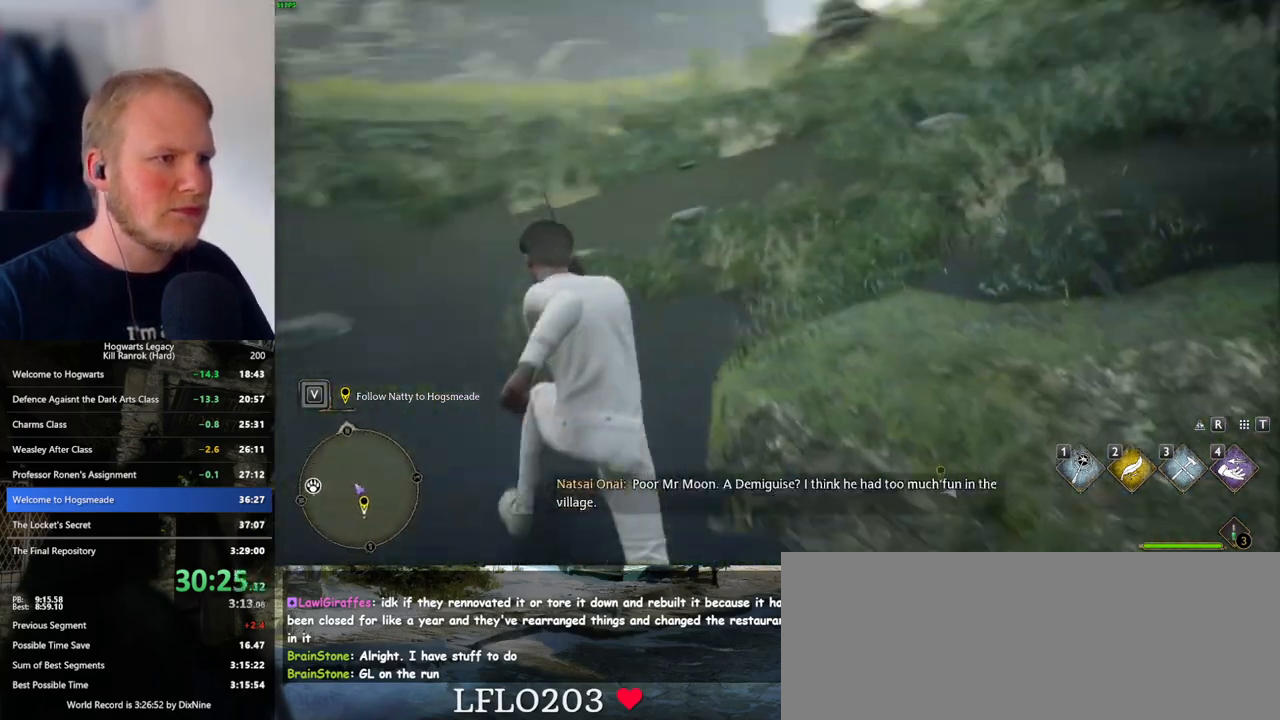
{"keys": ["w"], "mouse": [], "events": []}
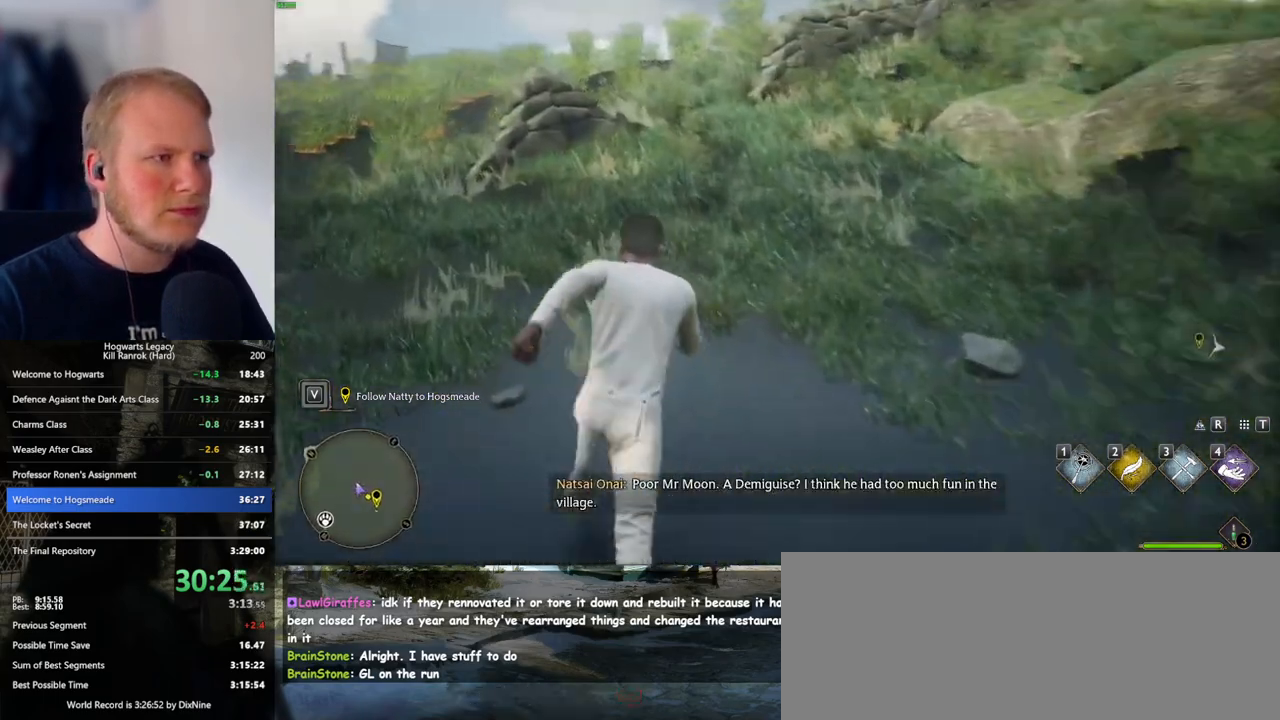
{"keys": ["w"], "mouse": [], "events": []}
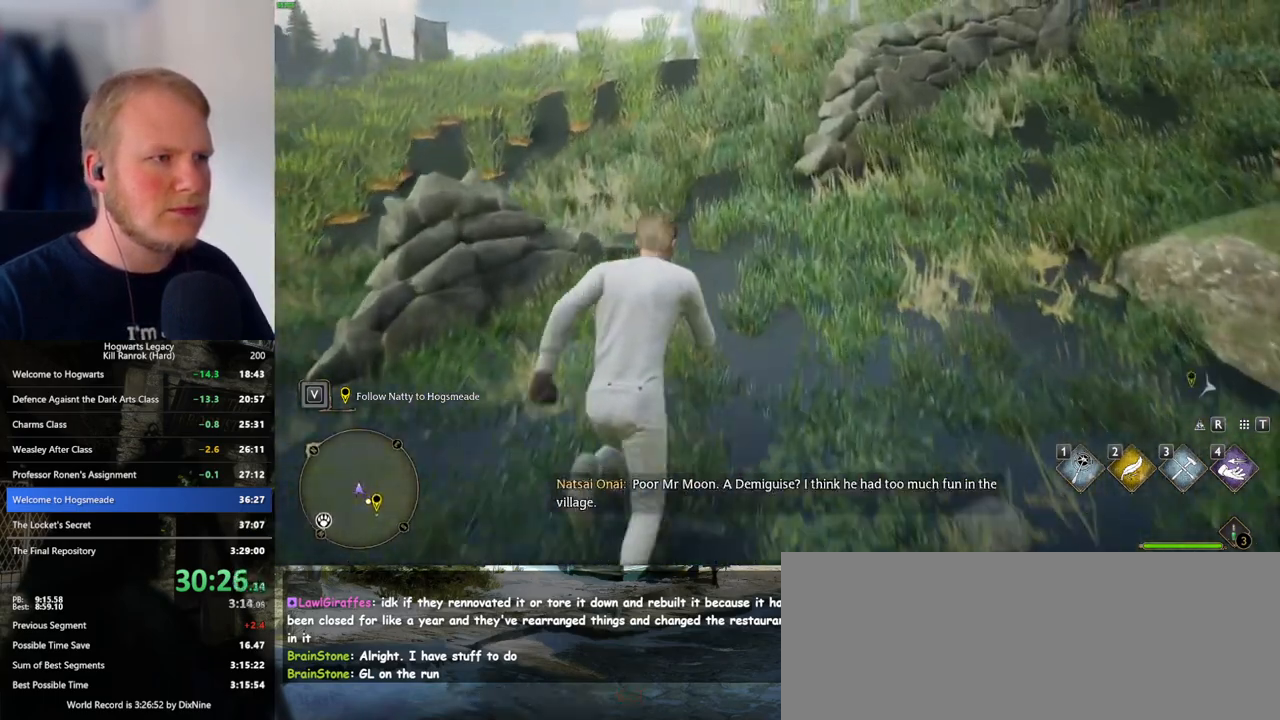
{"keys": ["w"], "mouse": [], "events": []}
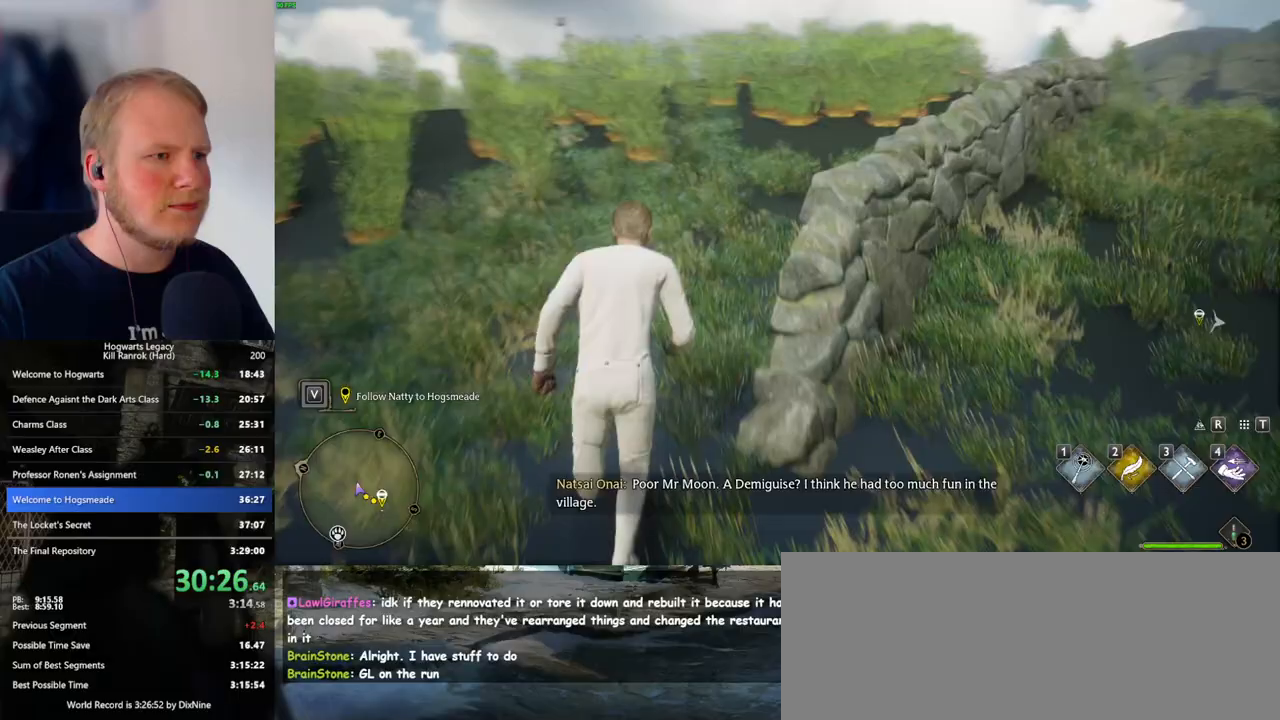
{"keys": ["w"], "mouse": [], "events": []}
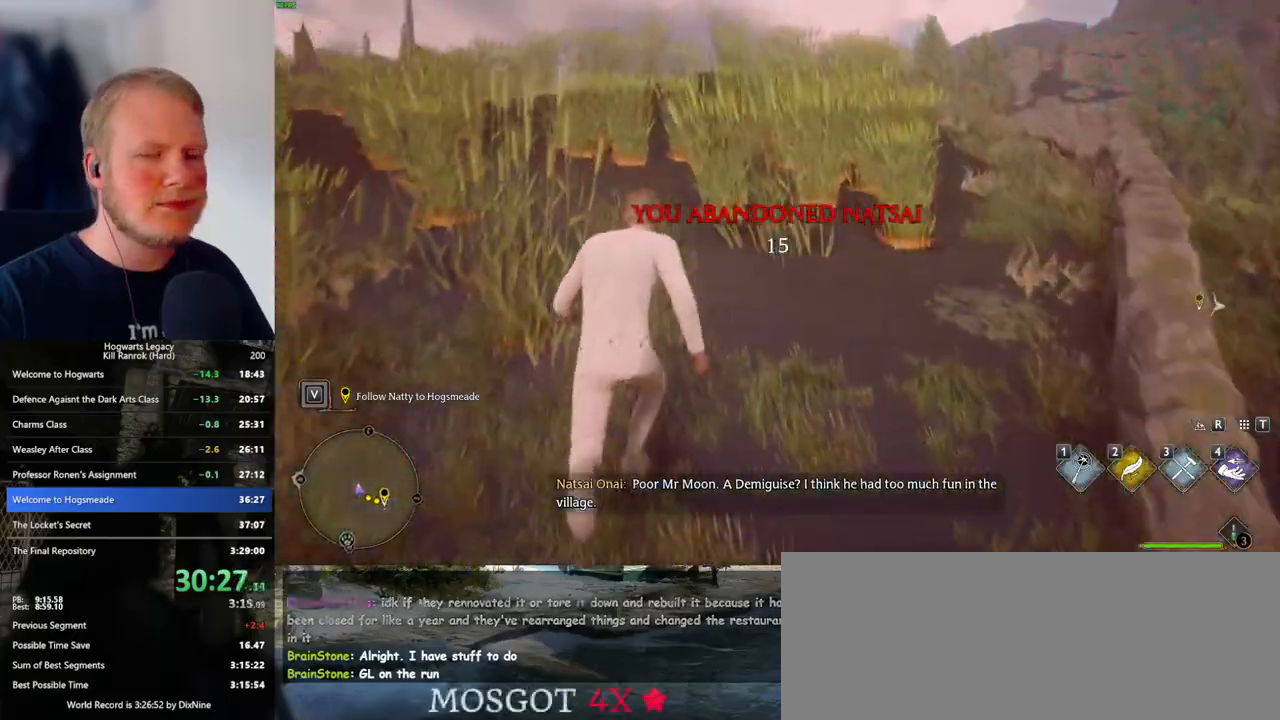
{"keys": ["w"], "mouse": [], "events": []}
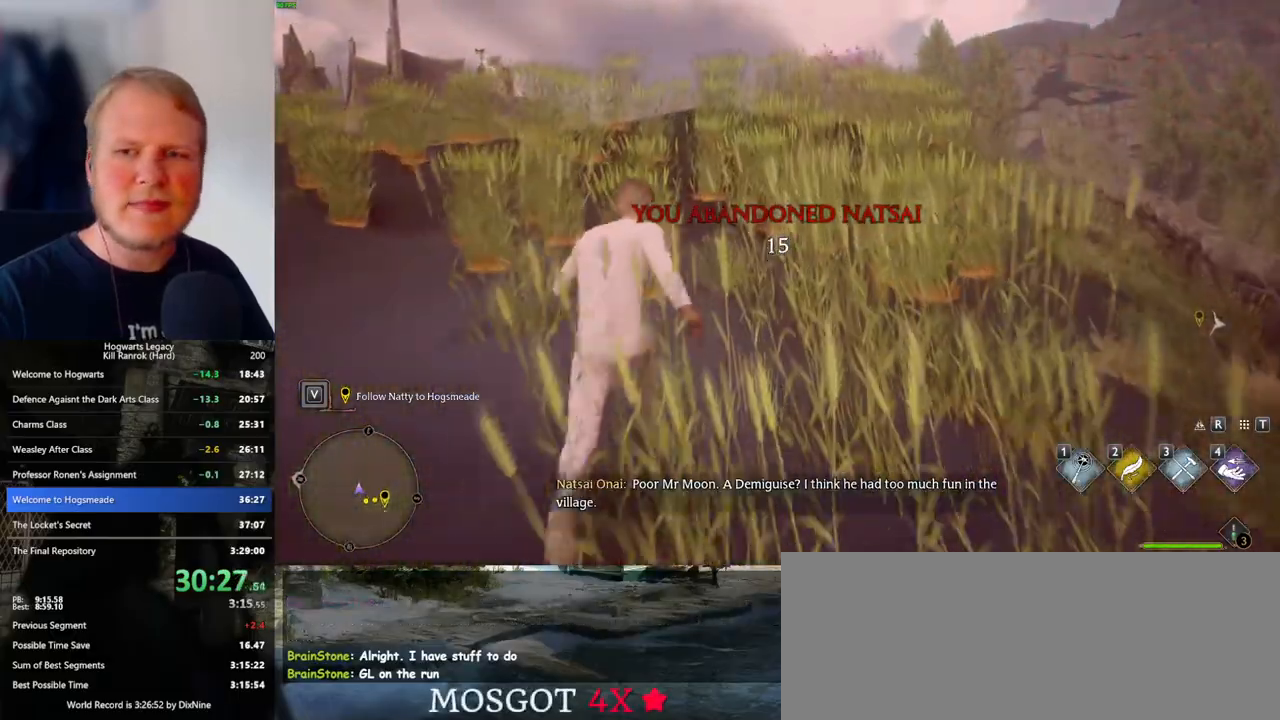
{"keys": ["w"], "mouse": [], "events": []}
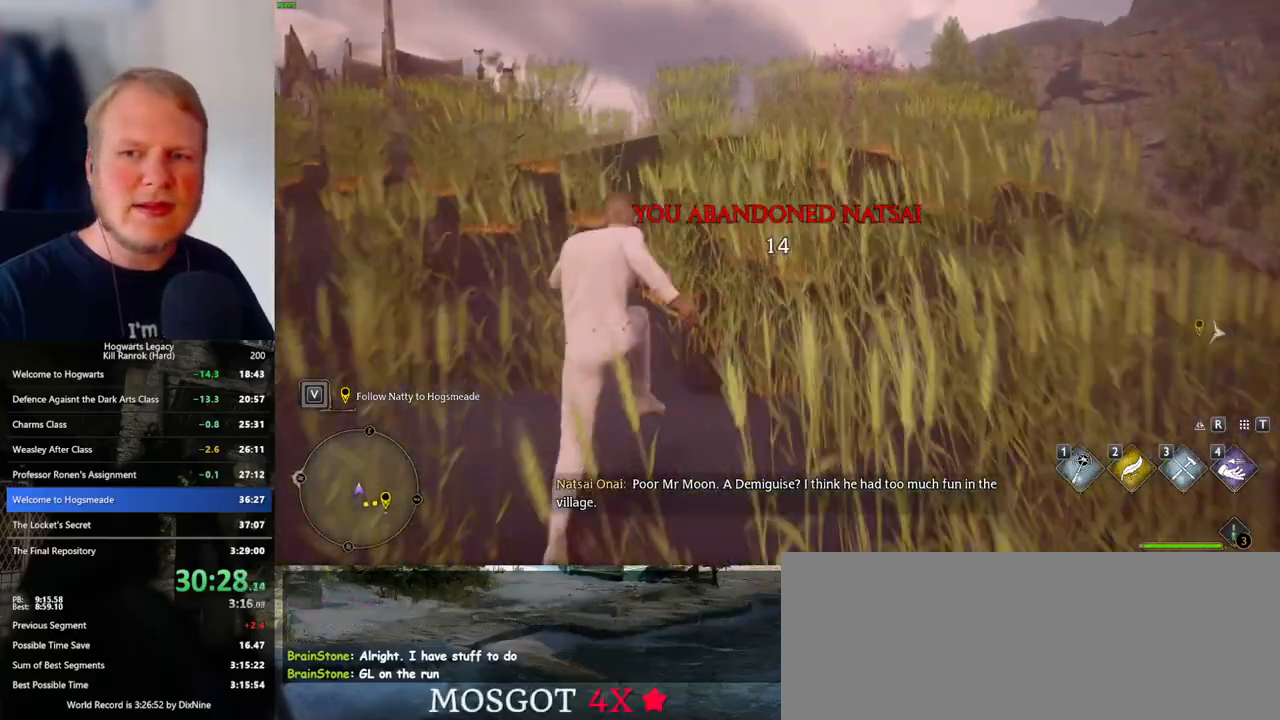
{"keys": ["w"], "mouse": [], "events": []}
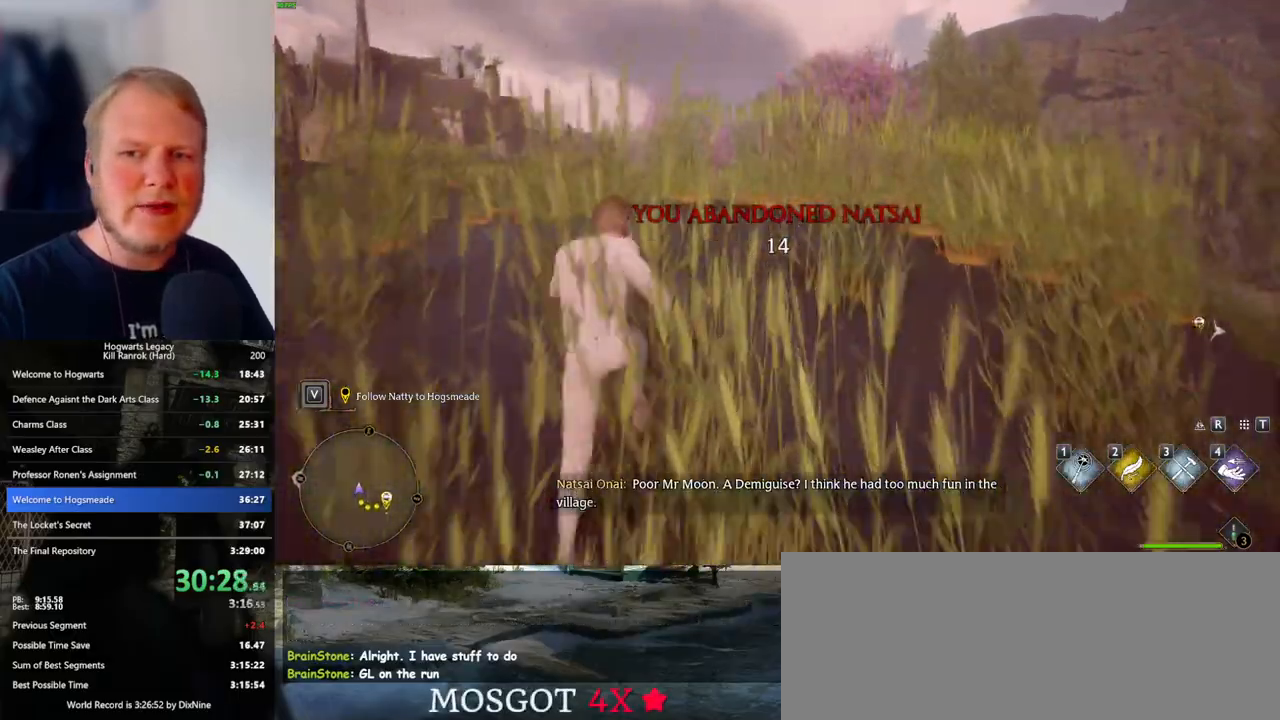
{"keys": ["w"], "mouse": [], "events": []}
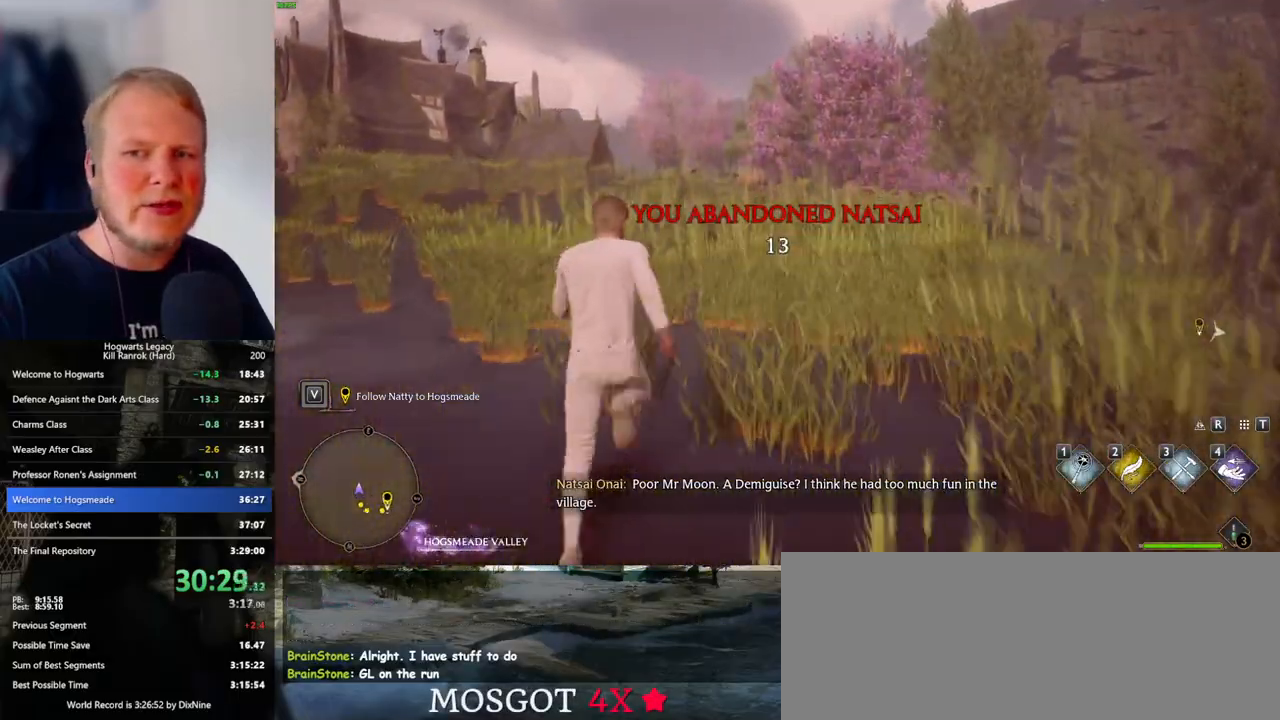
{"keys": ["w"], "mouse": [], "events": []}
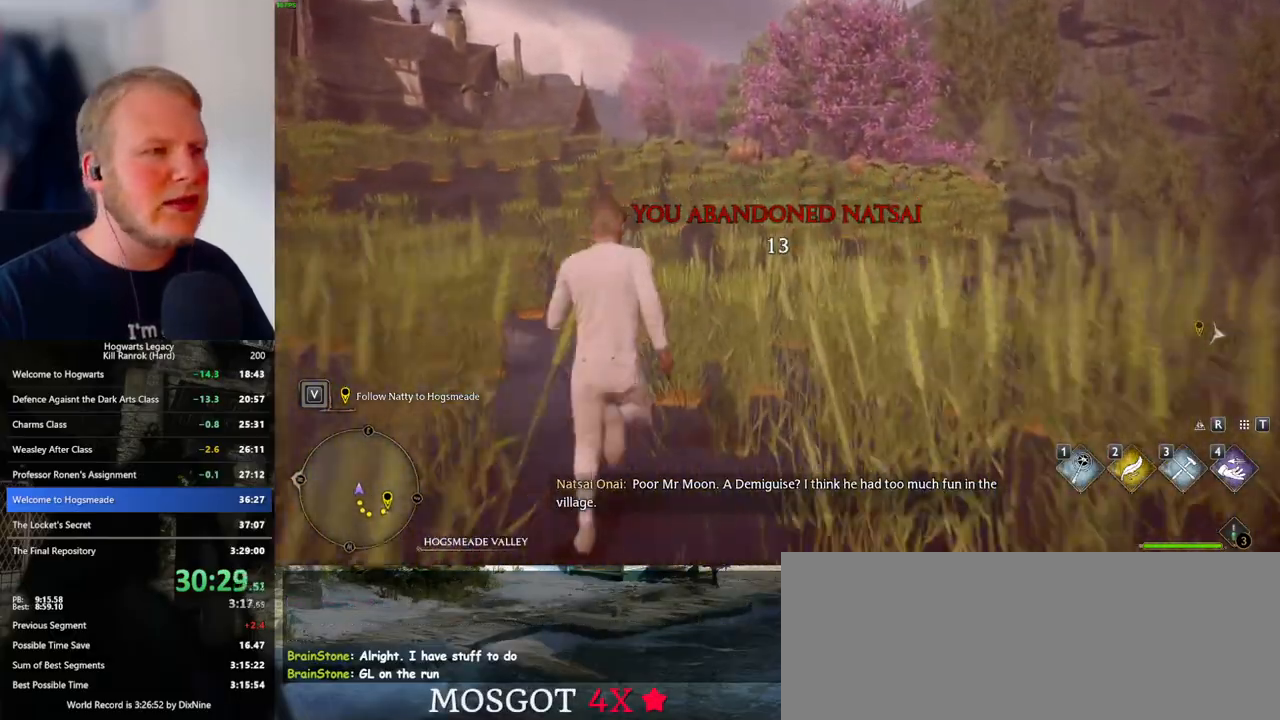
{"keys": ["w"], "mouse": [], "events": []}
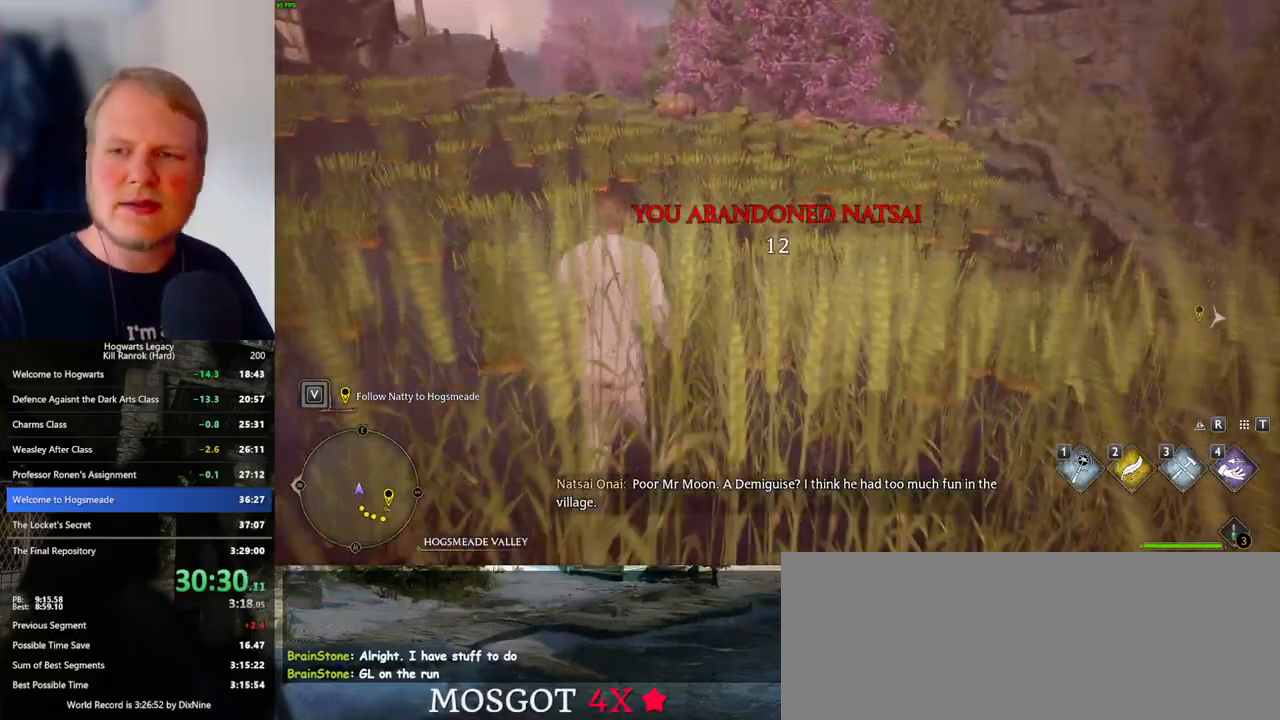
{"keys": ["w"], "mouse": [], "events": []}
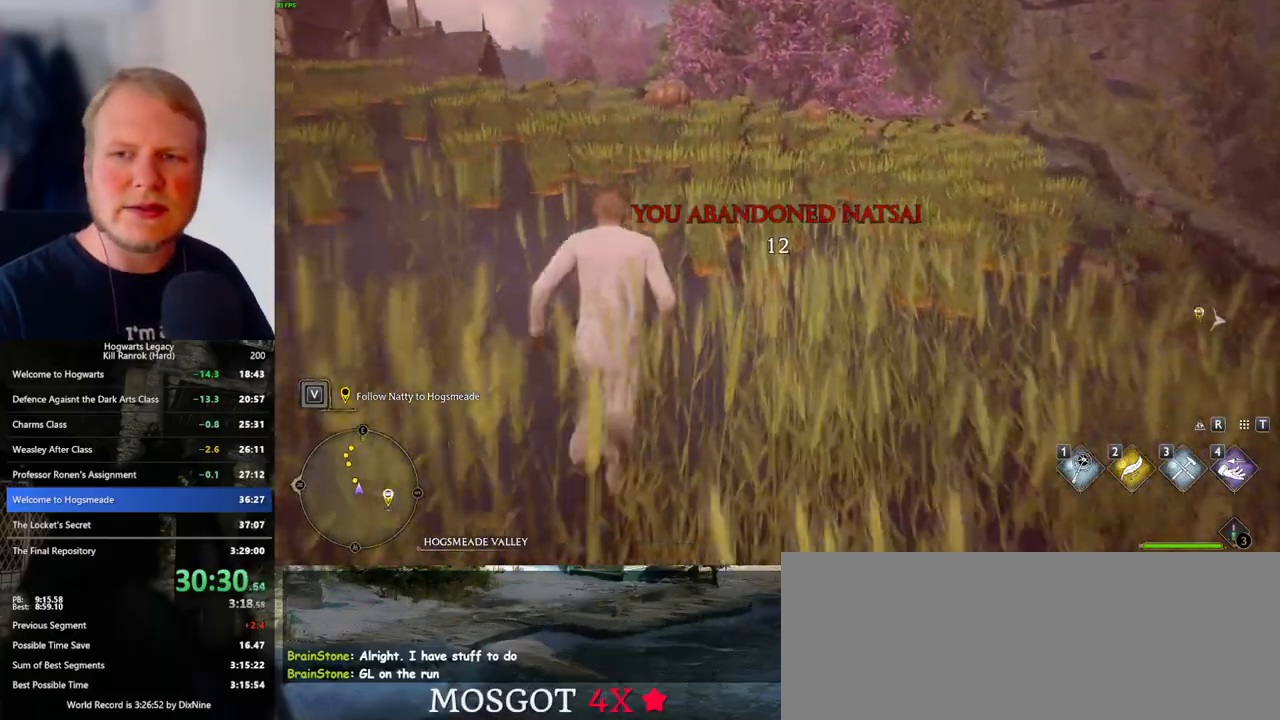
{"keys": ["w"], "mouse": [], "events": []}
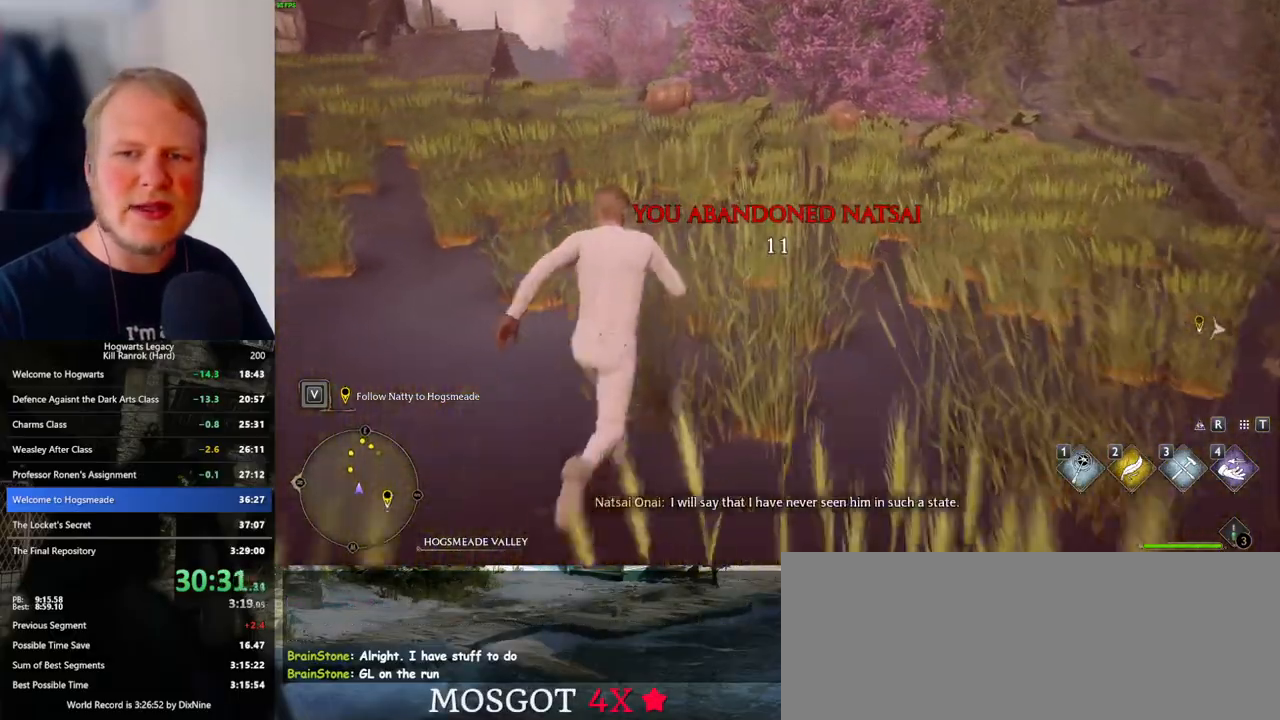
{"keys": ["w"], "mouse": [], "events": []}
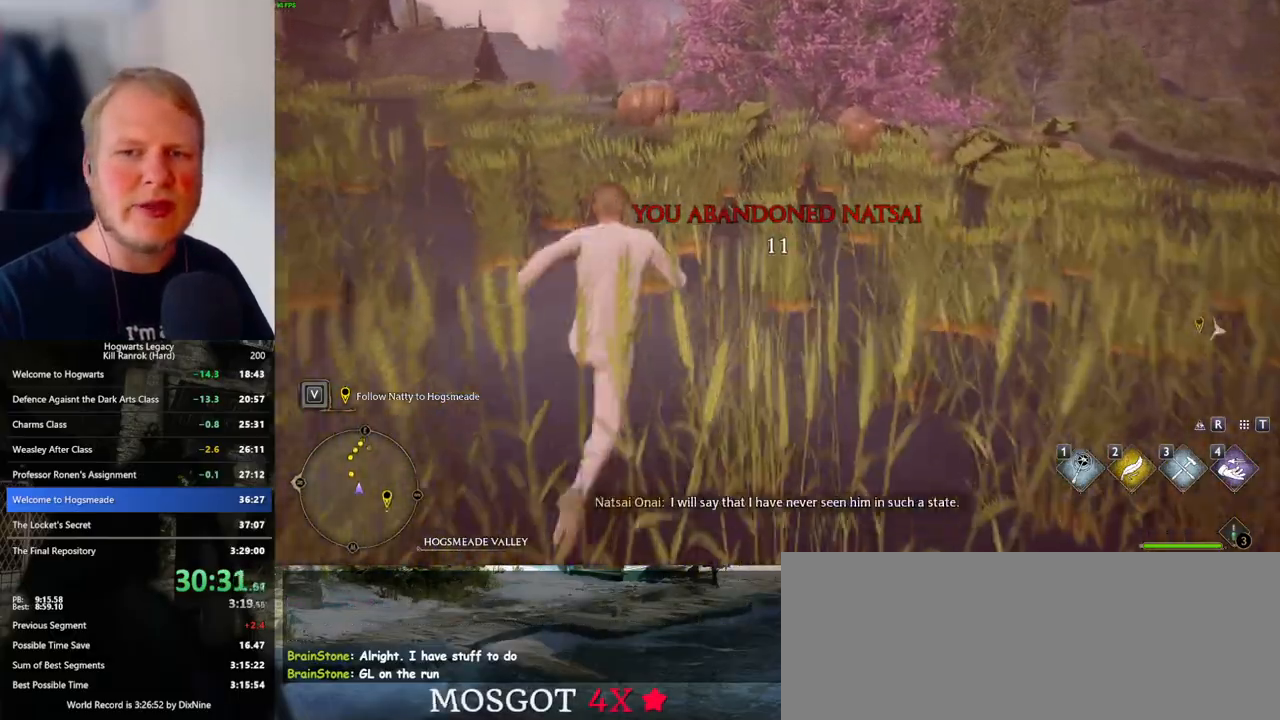
{"keys": ["w"], "mouse": [], "events": []}
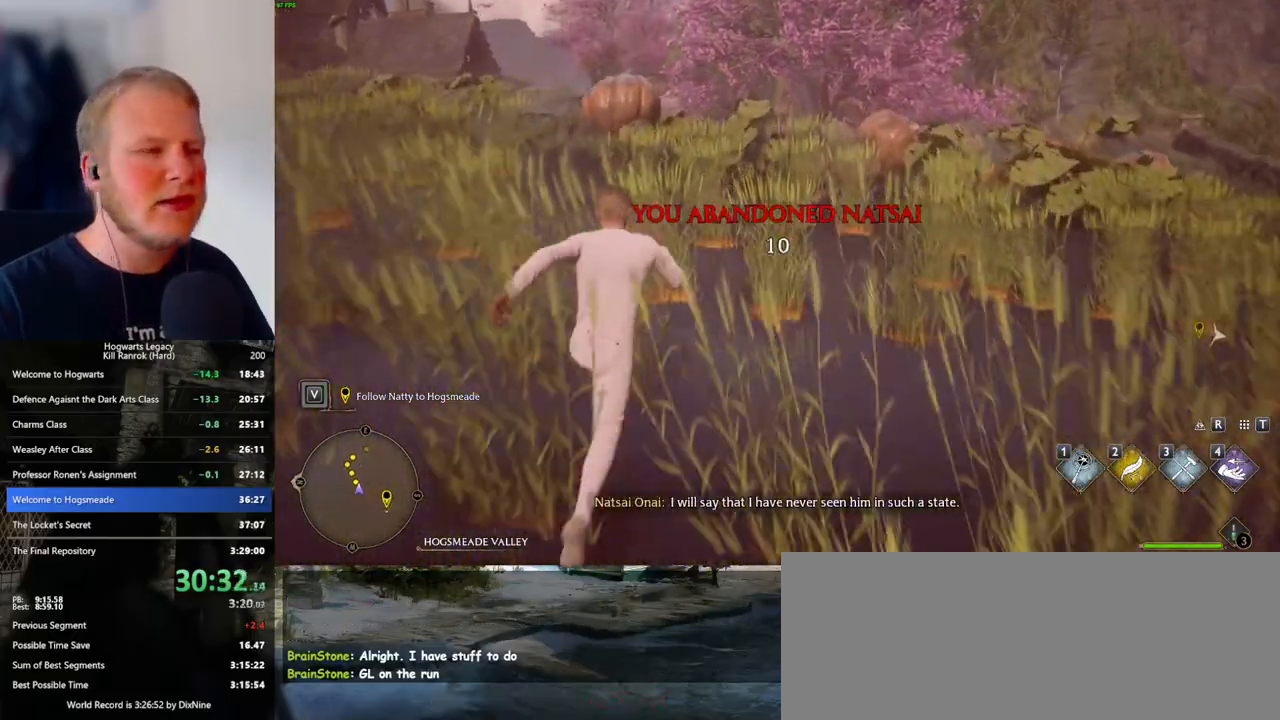
{"keys": ["w"], "mouse": [], "events": []}
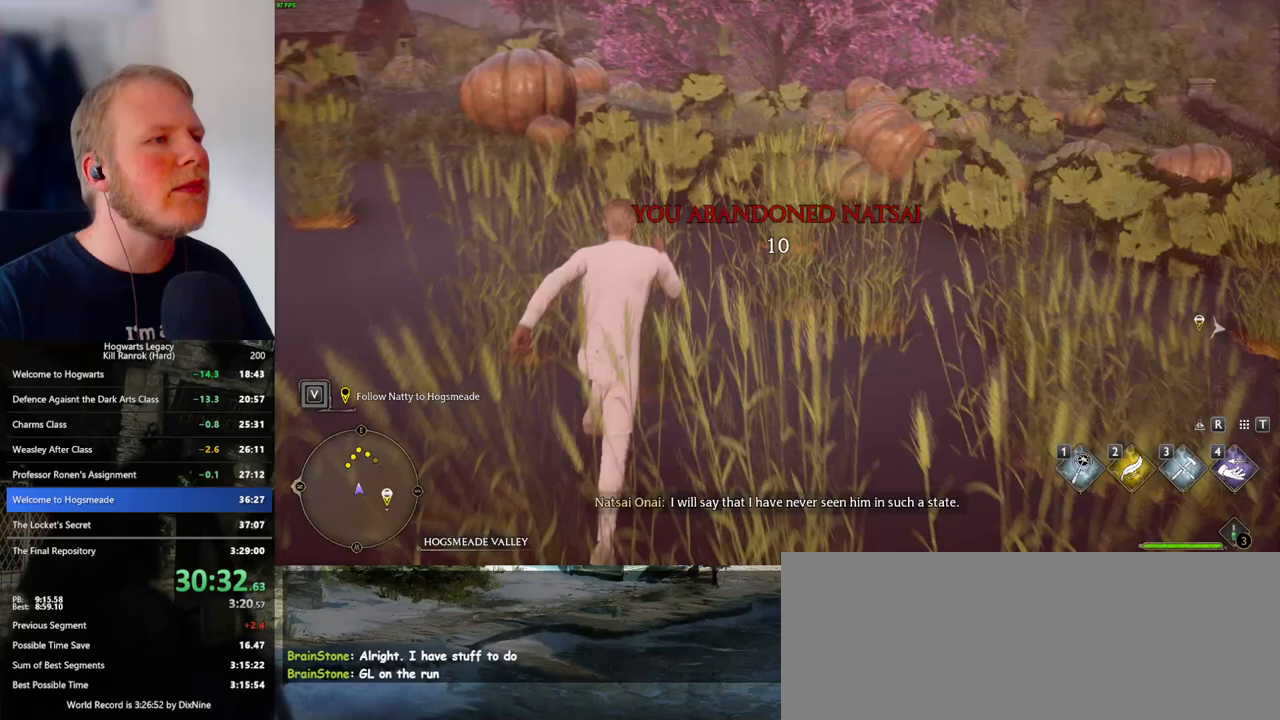
{"keys": ["w"], "mouse": [], "events": []}
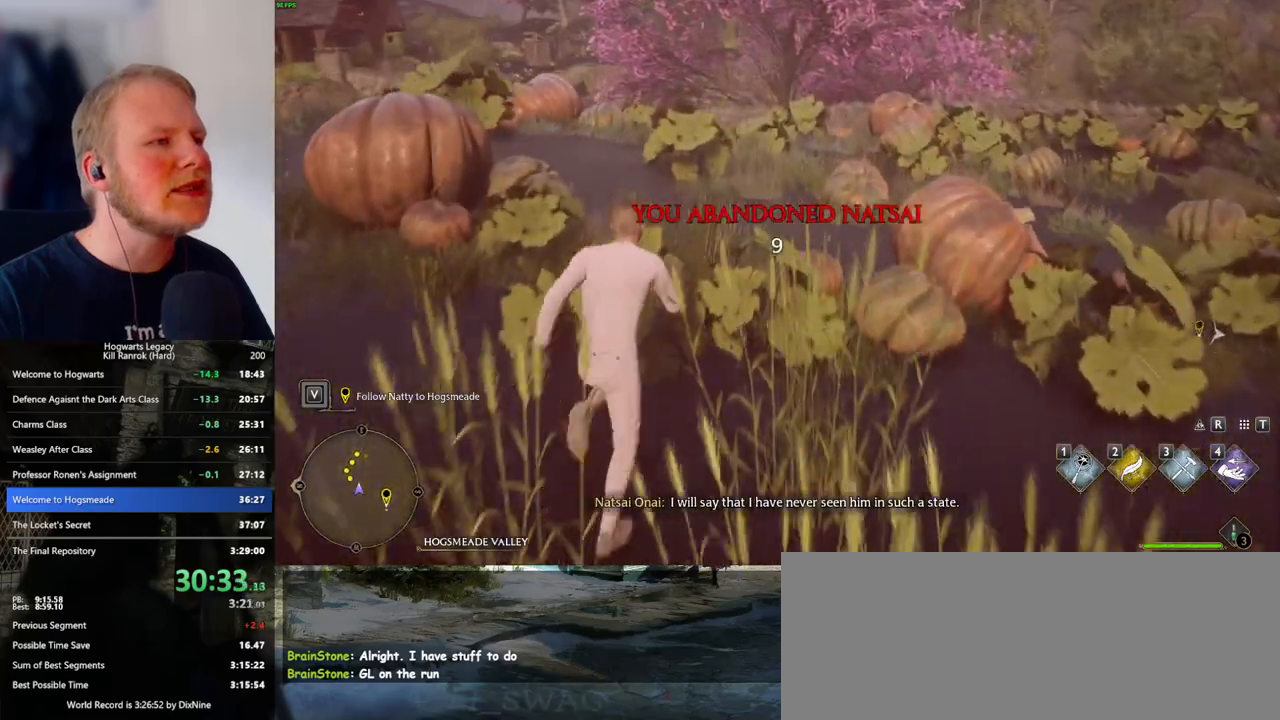
{"keys": ["w"], "mouse": [], "events": []}
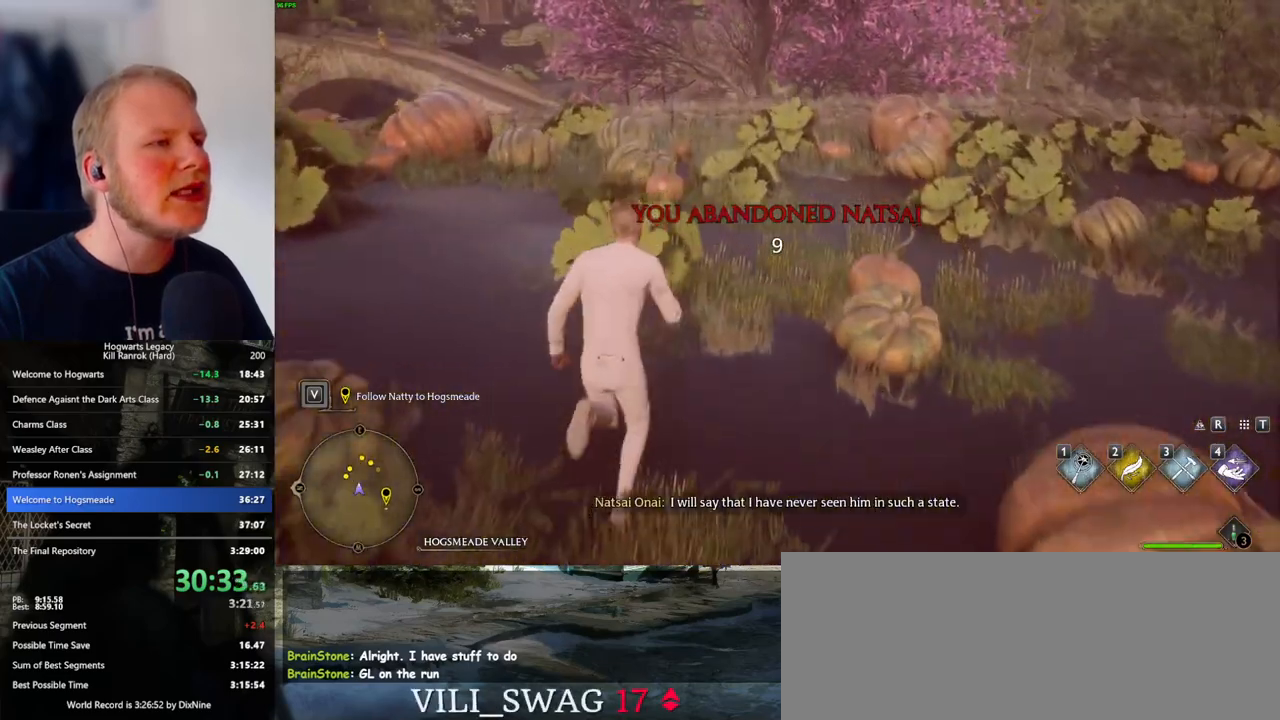
{"keys": ["w"], "mouse": [], "events": [[117, "d", "down"], [183, "d", "up"]]}
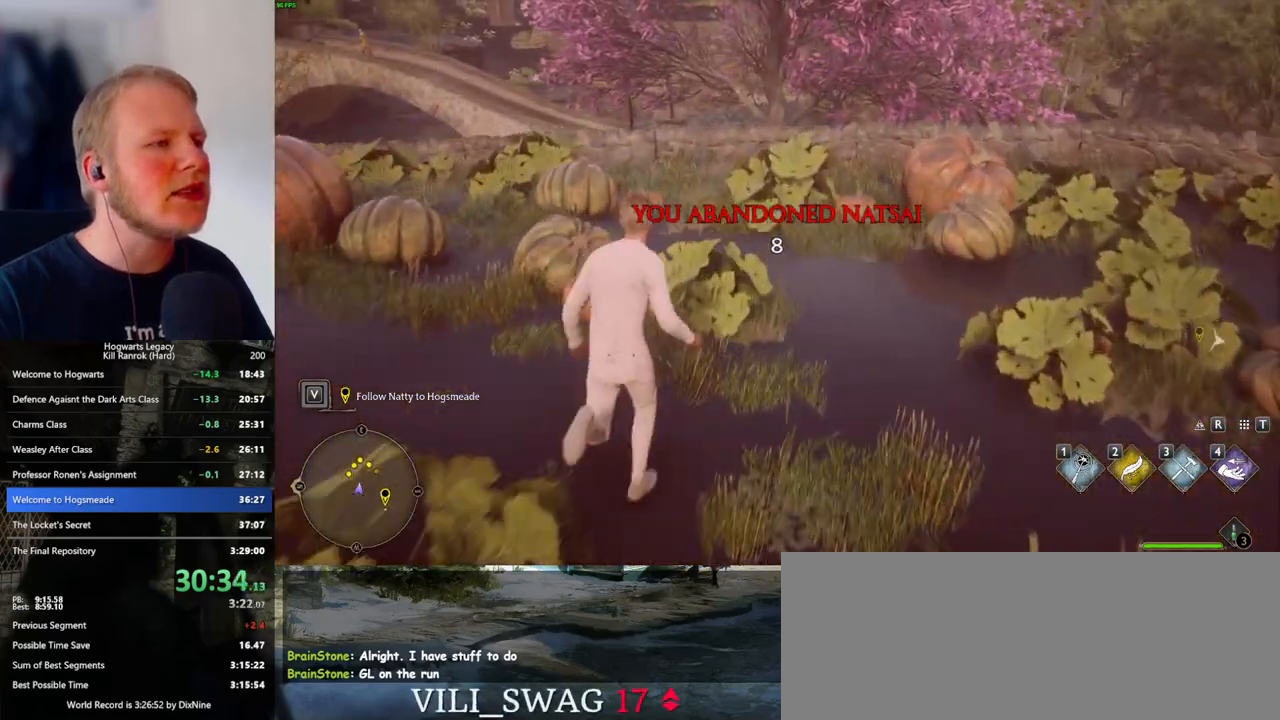
{"keys": ["w"], "mouse": [], "events": []}
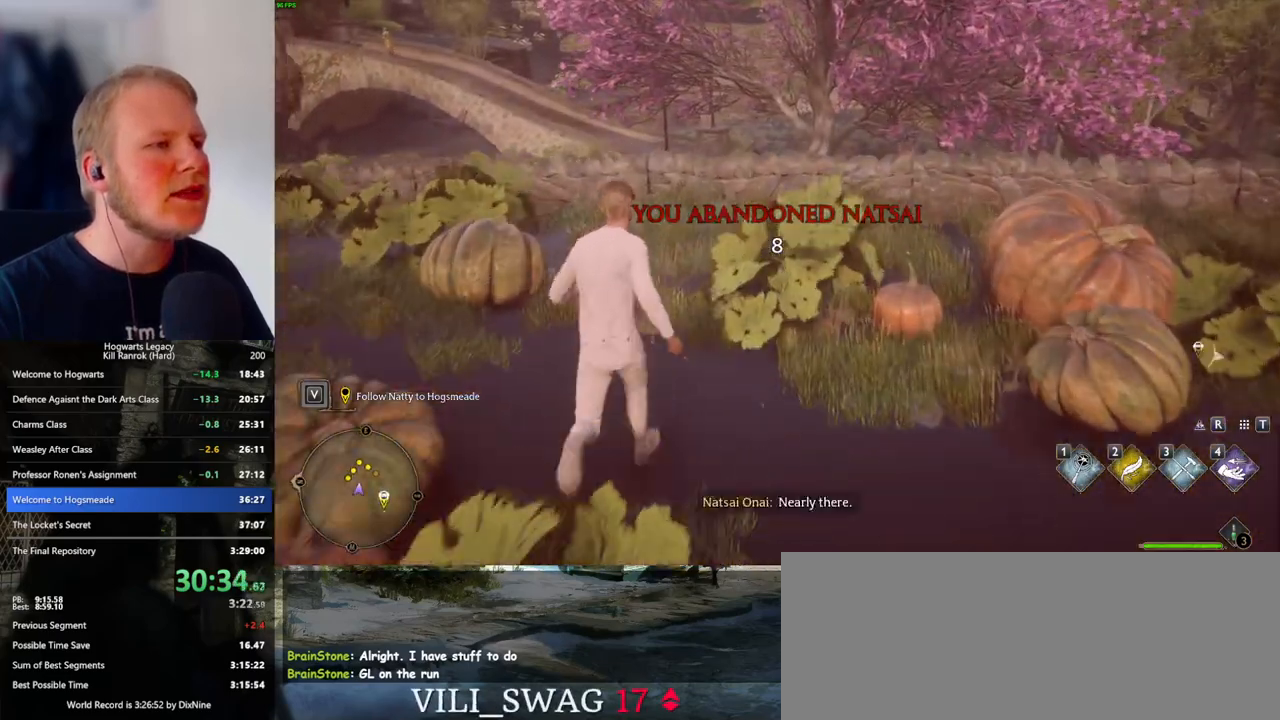
{"keys": ["w"], "mouse": ["mb5"], "events": [[467, "mouse_mb5", "down"]]}
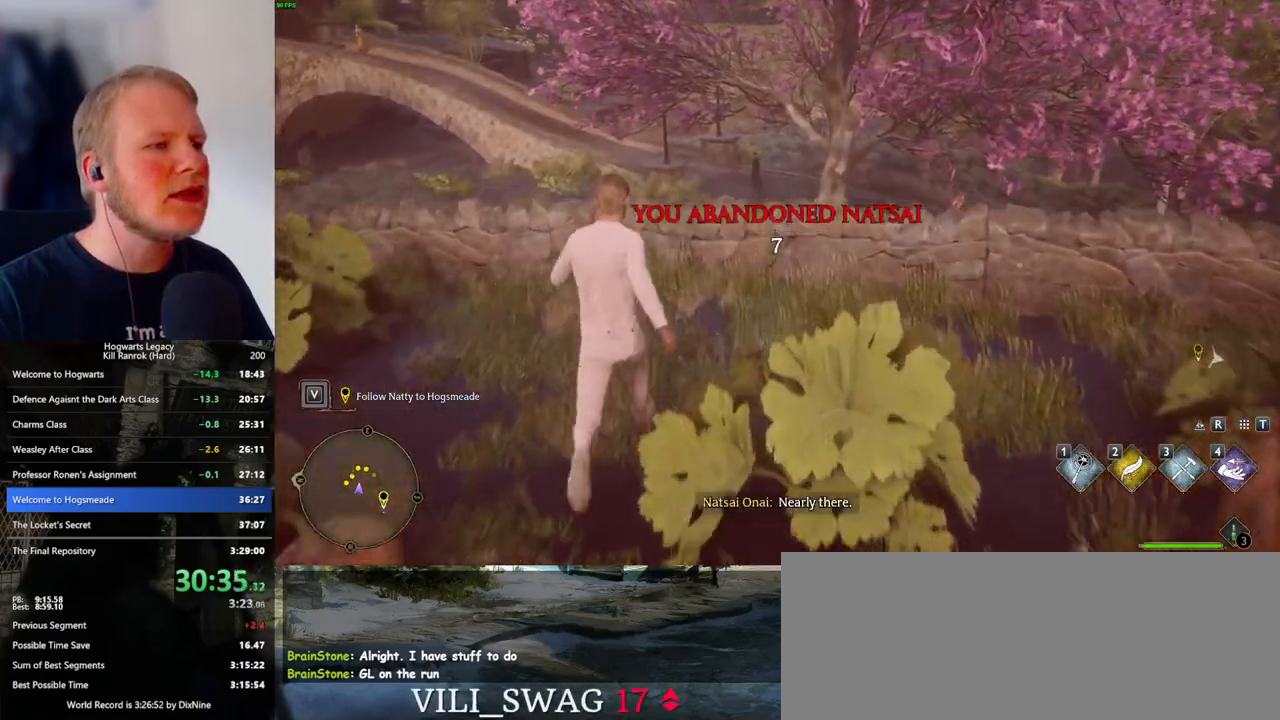
{"keys": ["w"], "mouse": [], "events": [[133, "mouse_mb5", "up"]]}
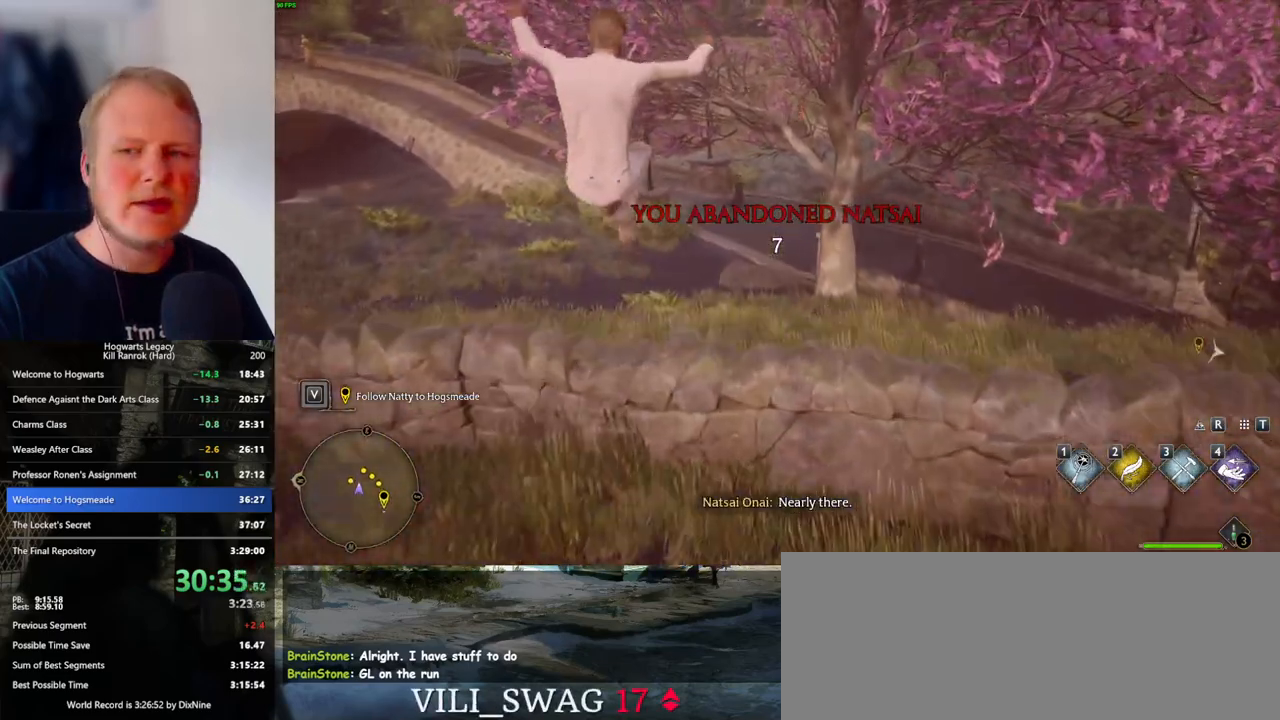
{"keys": ["w"], "mouse": [], "events": []}
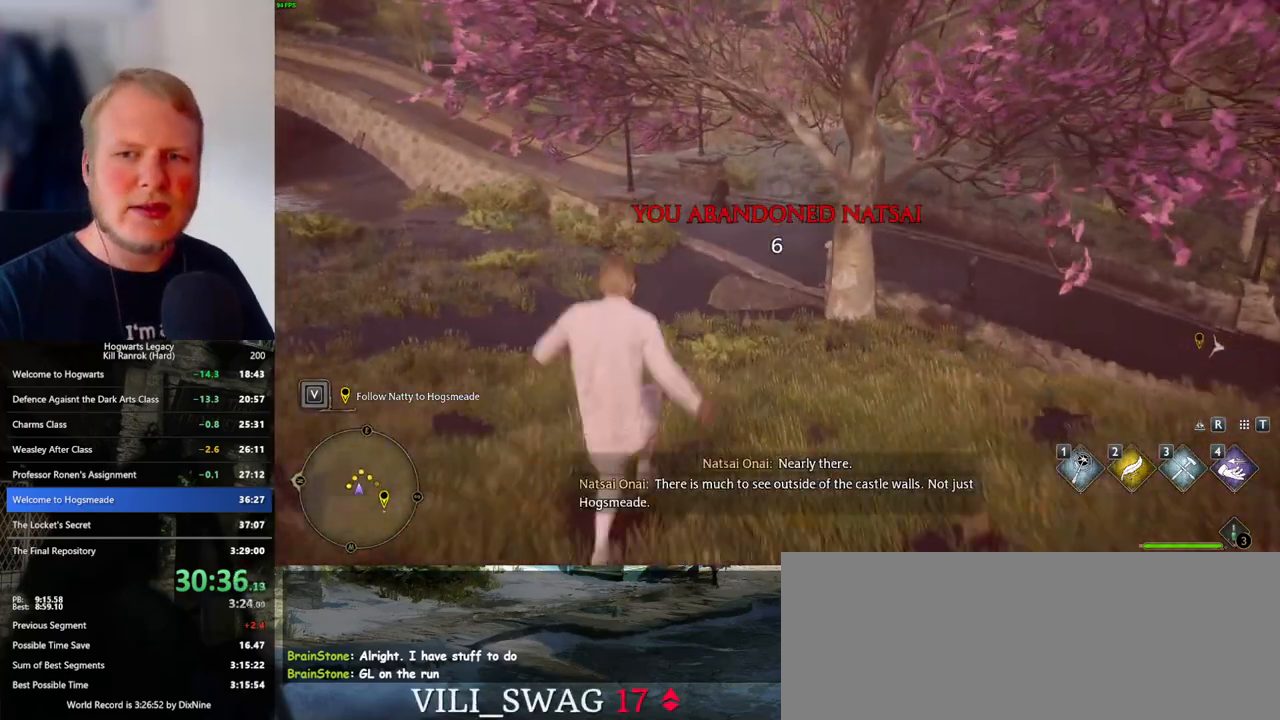
{"keys": ["w"], "mouse": [], "events": []}